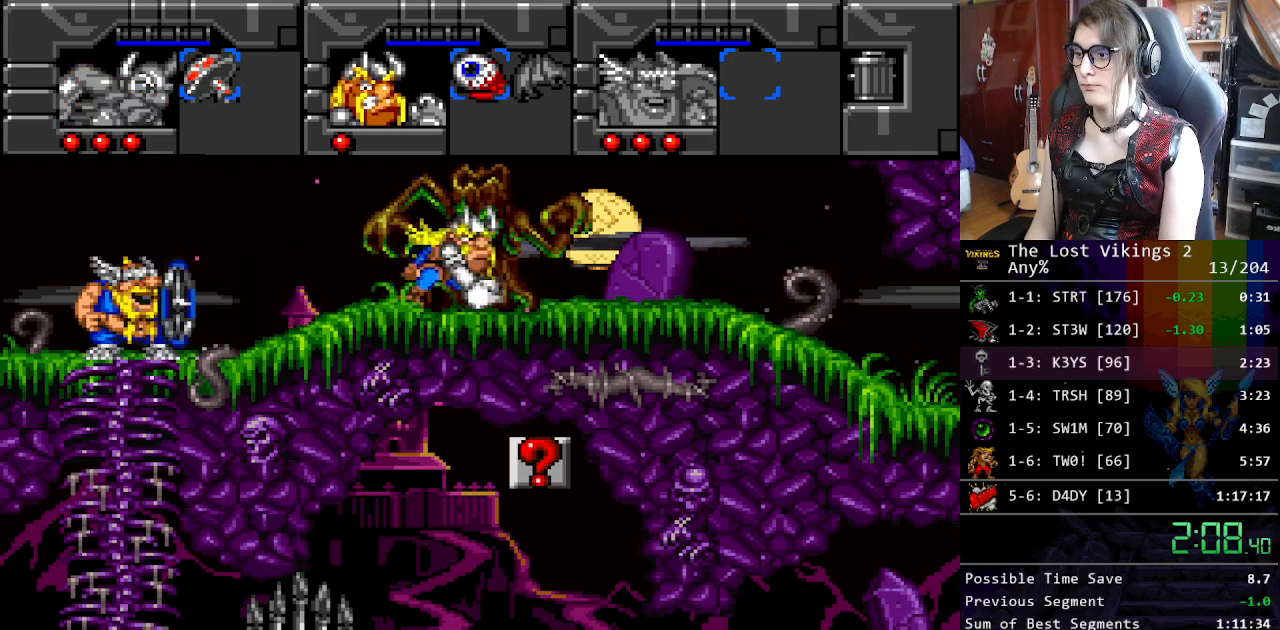
Gameplay with a controller (Nintendo layout); each line is a JSON object with the inputs held at the frame after it. "events" lists button and stick changes between this image and that frame as [ms after this image, input, new state], when the widget could be followed in between. Not read: L3 R3.
{"buttons": ["DPAD_RIGHT"], "events": [[167, "R1", "down"], [300, "R1", "up"]]}
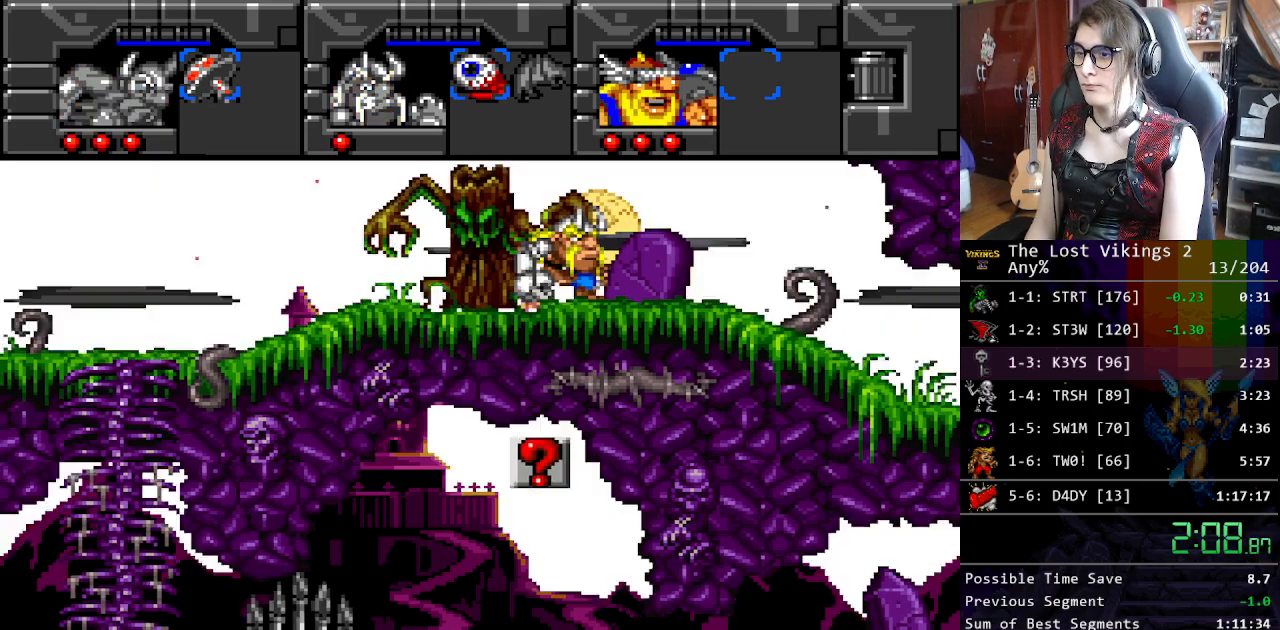
{"buttons": ["DPAD_RIGHT"], "events": []}
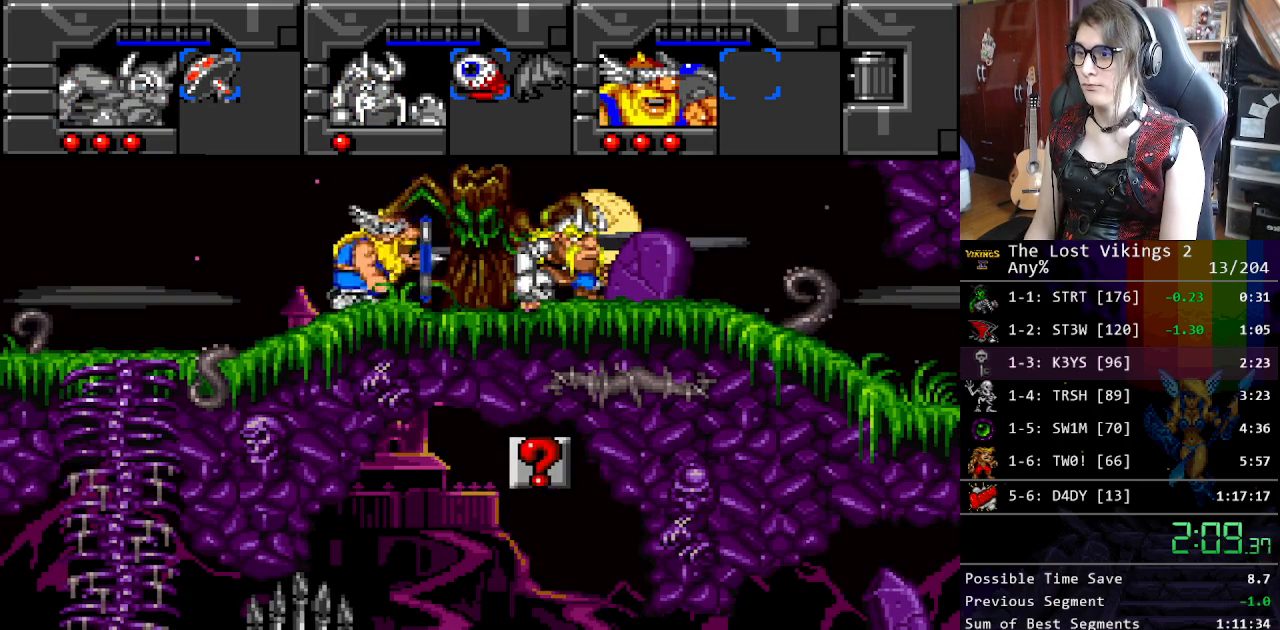
{"buttons": ["DPAD_RIGHT"], "events": []}
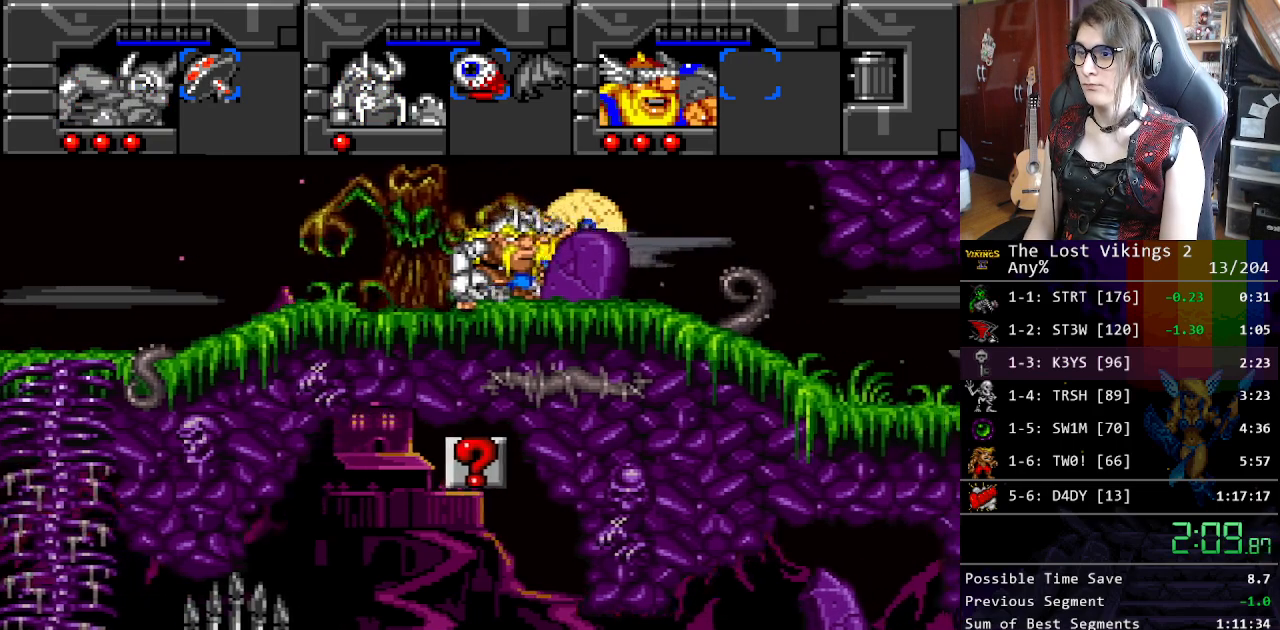
{"buttons": ["DPAD_RIGHT"], "events": []}
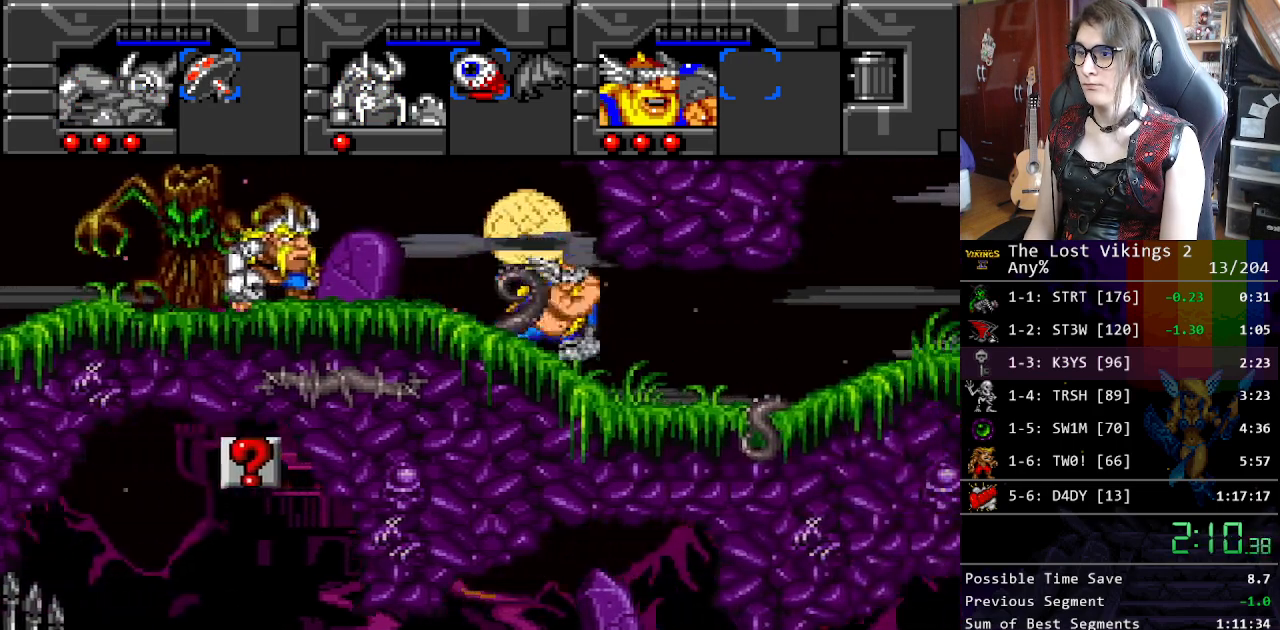
{"buttons": ["DPAD_RIGHT"], "events": [[217, "L1", "down"], [351, "L1", "up"]]}
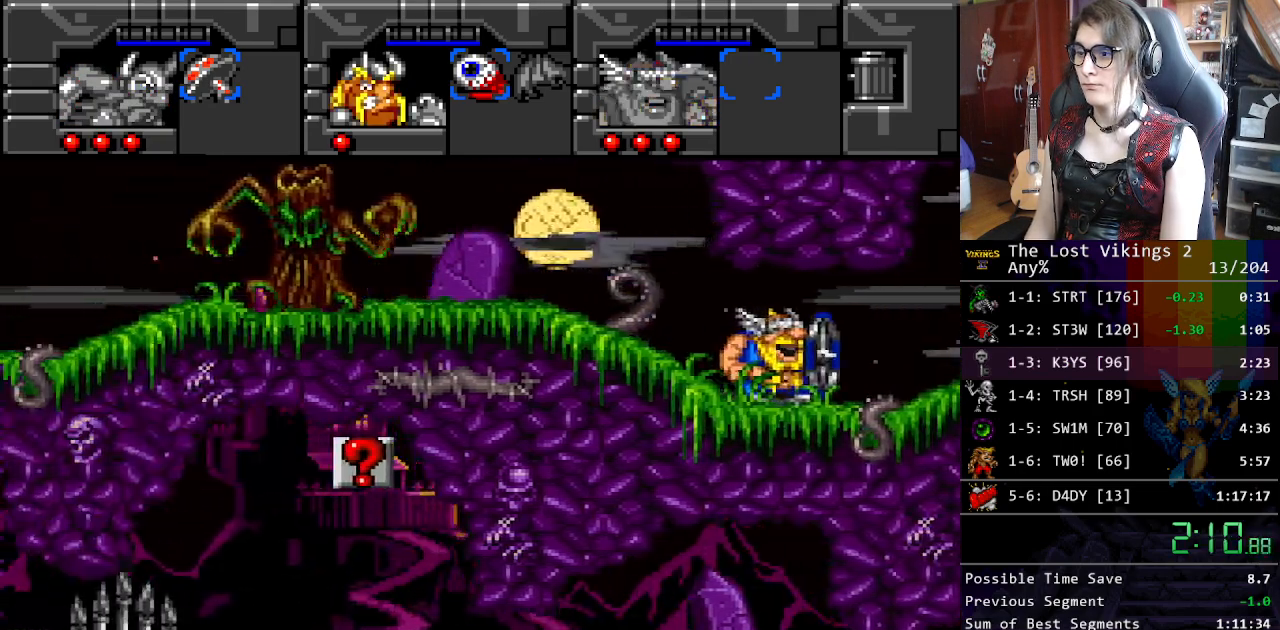
{"buttons": ["DPAD_RIGHT"], "events": []}
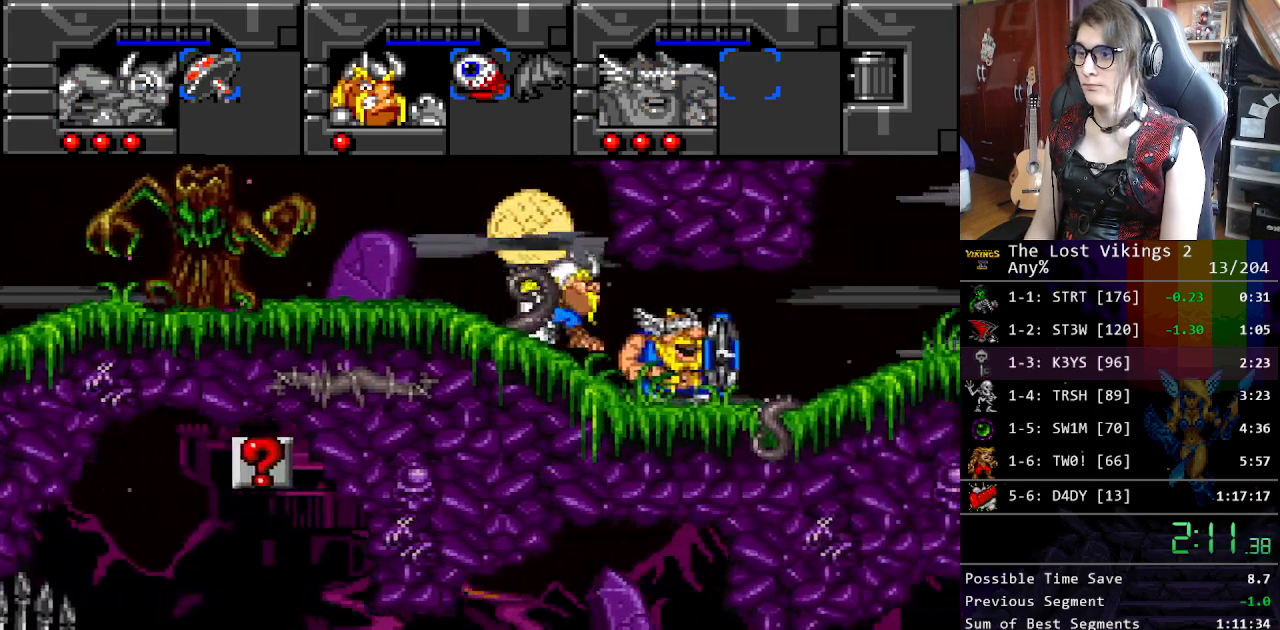
{"buttons": ["DPAD_RIGHT"], "events": []}
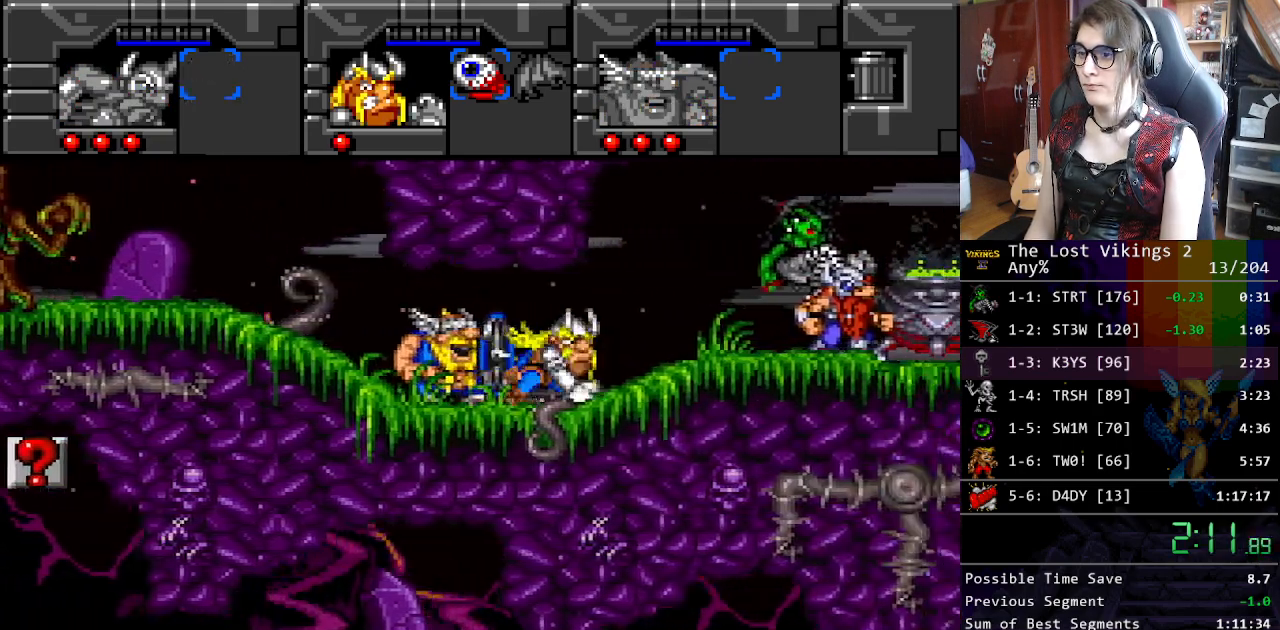
{"buttons": ["DPAD_RIGHT"], "events": []}
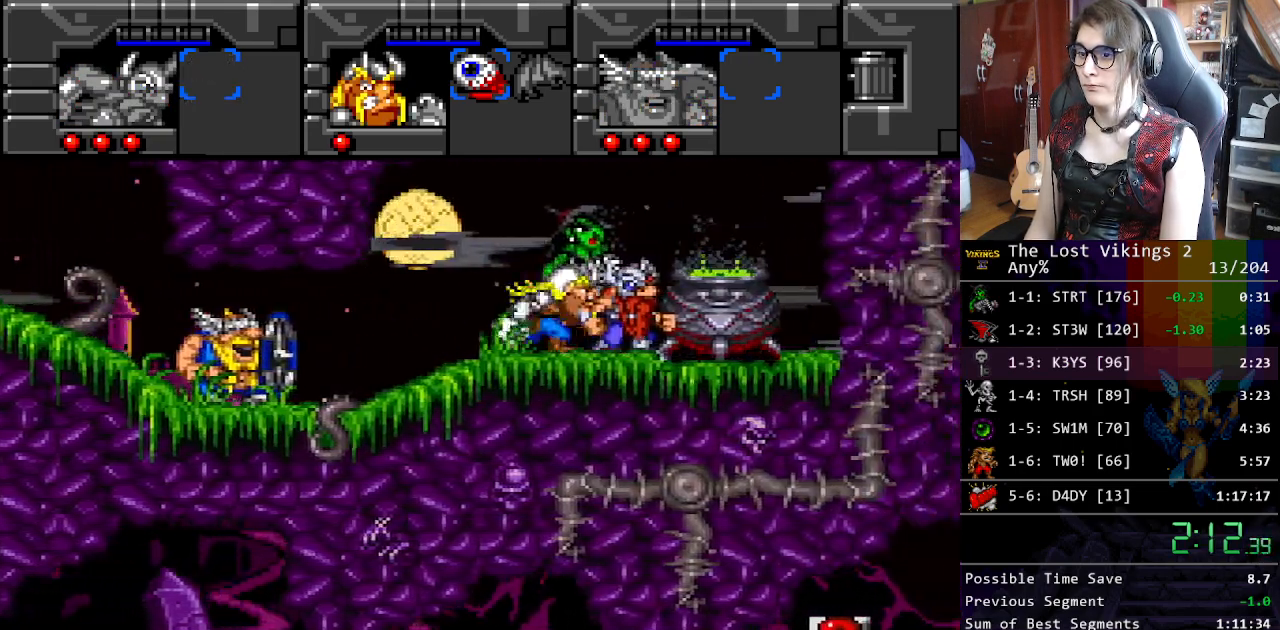
{"buttons": ["DPAD_RIGHT"], "events": [[234, "L1", "down"], [368, "L1", "up"]]}
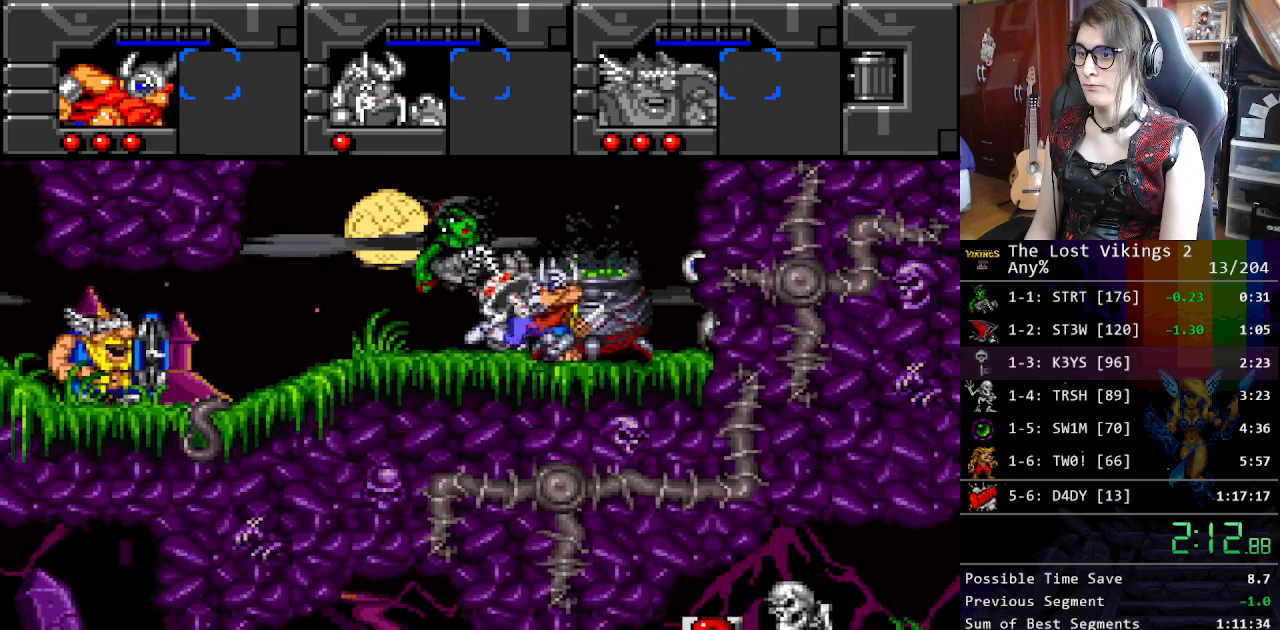
{"buttons": ["DPAD_RIGHT"], "events": [[150, "L1", "down"], [284, "L1", "up"]]}
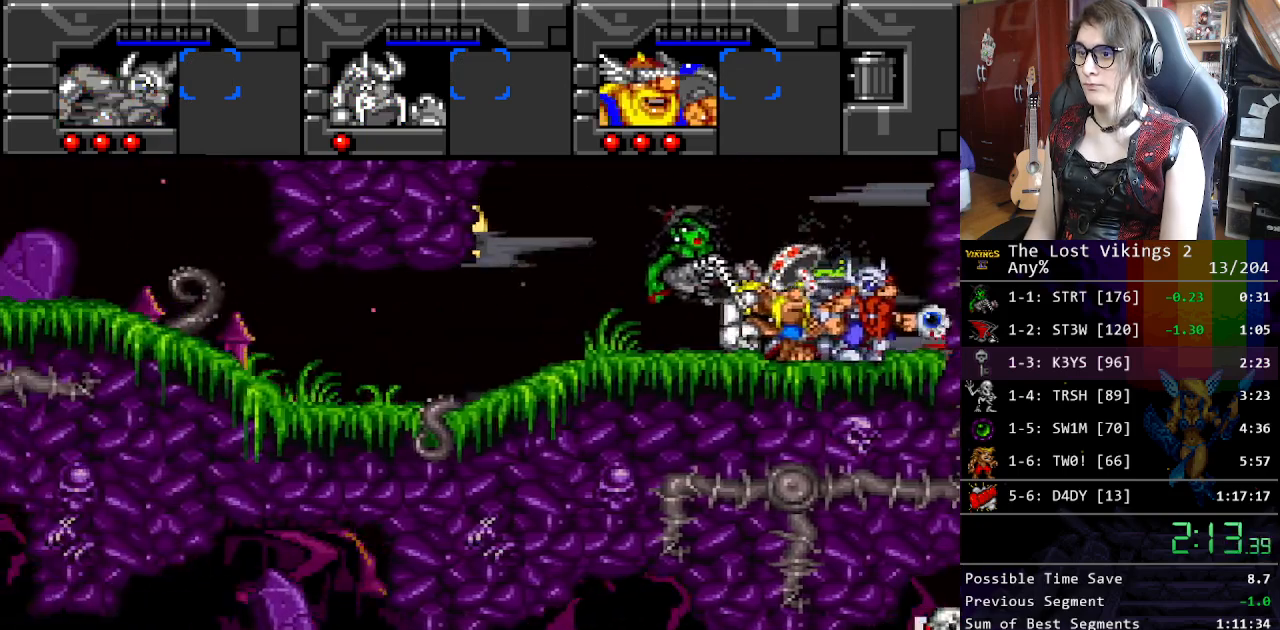
{"buttons": ["DPAD_RIGHT"], "events": []}
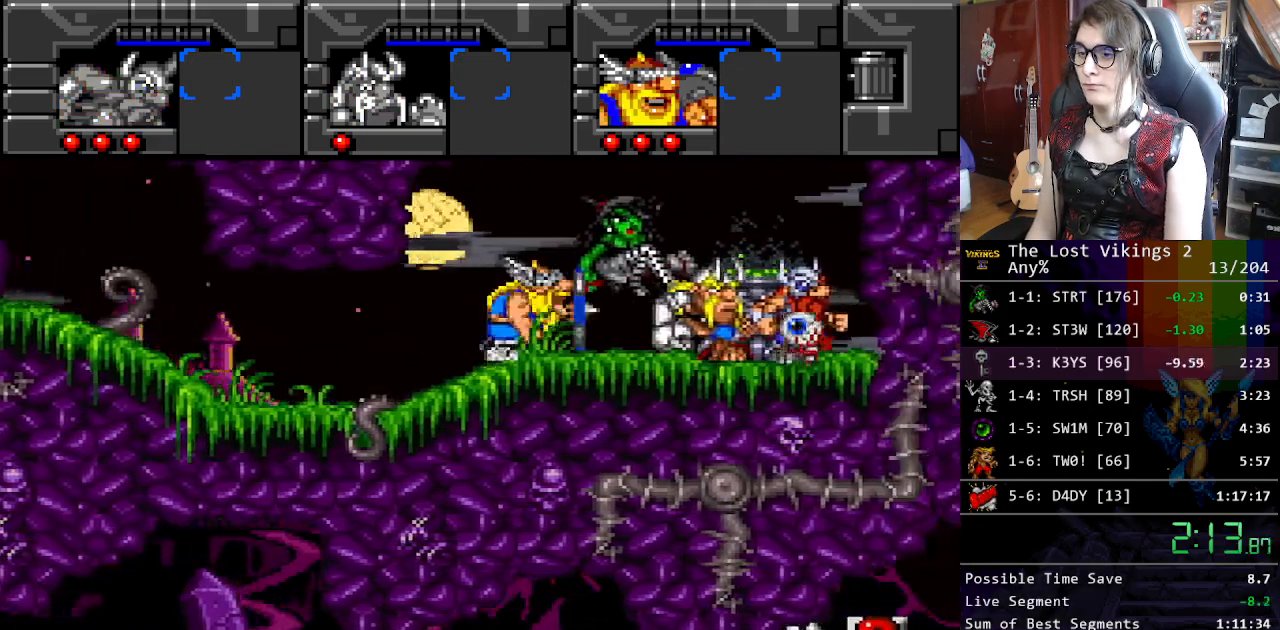
{"buttons": ["DPAD_LEFT"], "events": [[434, "DPAD_LEFT", "down"], [434, "DPAD_RIGHT", "up"]]}
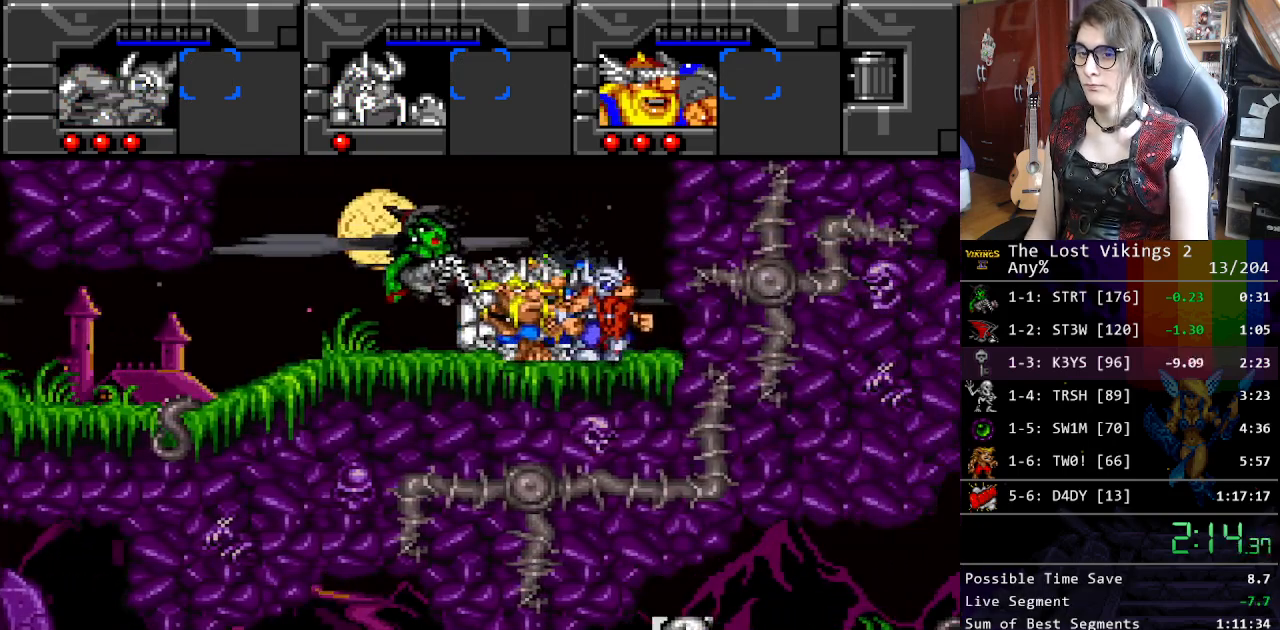
{"buttons": ["A", "X"], "events": [[50, "DPAD_LEFT", "up"], [418, "X", "down"], [468, "A", "down"]]}
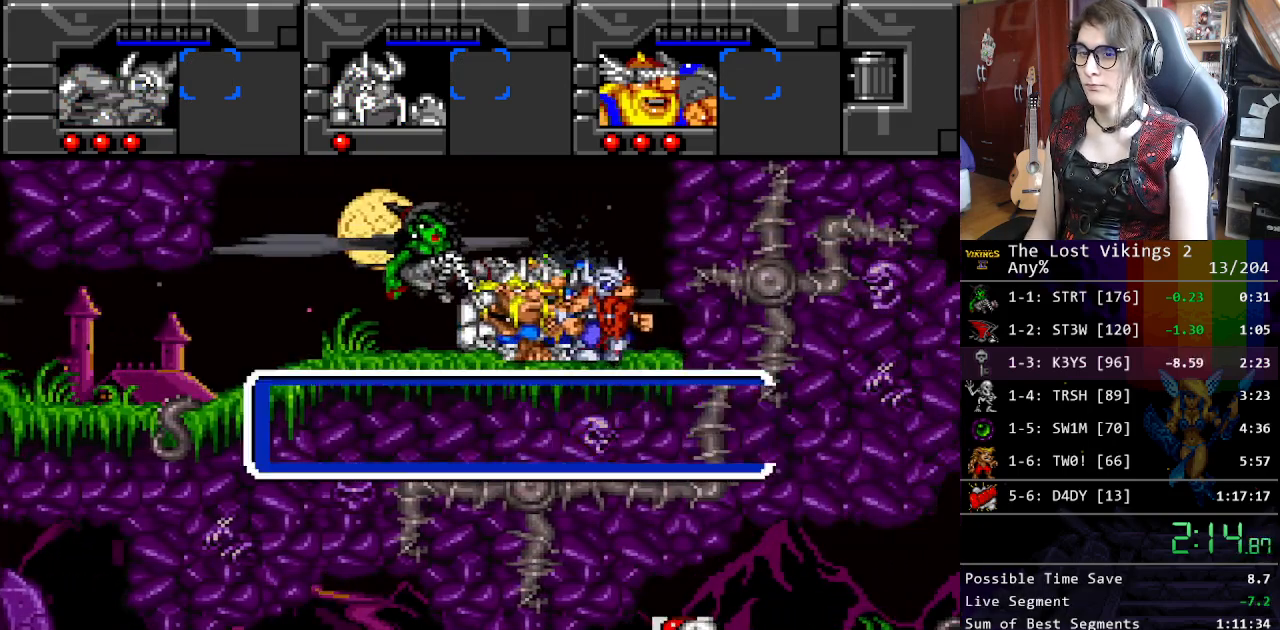
{"buttons": ["B"], "events": [[50, "B", "down"], [50, "X", "up"], [101, "A", "up"], [167, "B", "up"], [167, "X", "down"], [201, "A", "down"], [251, "X", "up"], [284, "B", "down"], [301, "A", "up"], [351, "B", "up"], [385, "X", "down"], [435, "A", "down"], [451, "X", "up"], [468, "B", "down"], [502, "A", "up"]]}
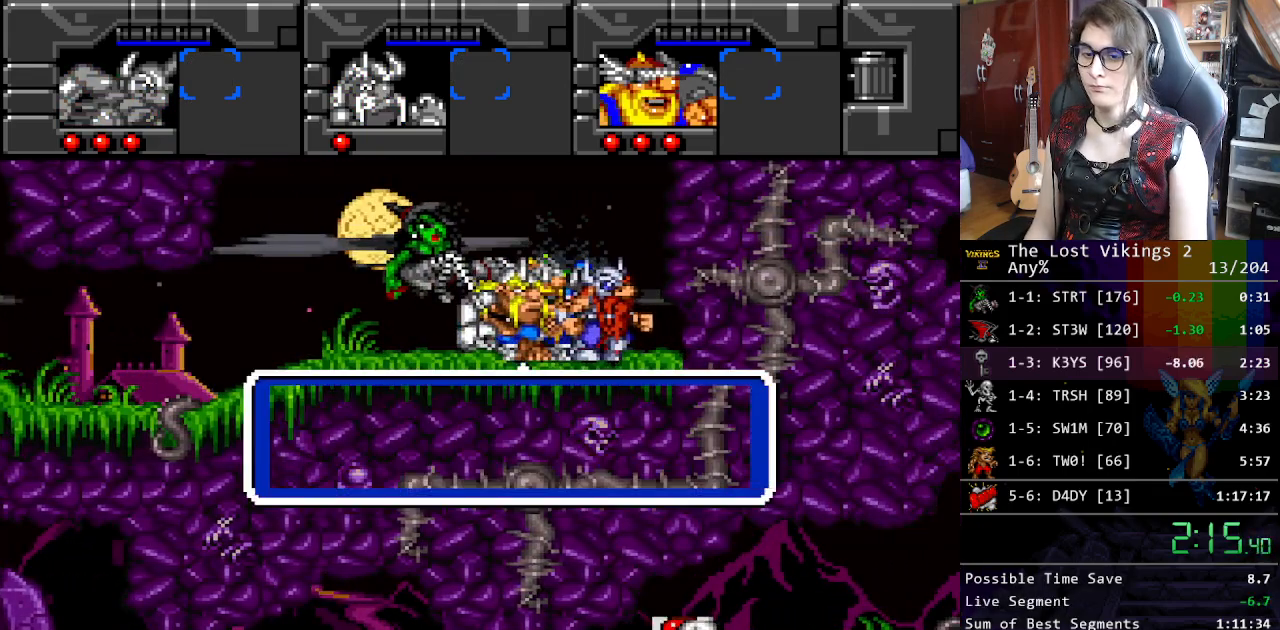
{"buttons": ["X"], "events": [[50, "B", "up"], [83, "X", "down"], [133, "A", "down"], [133, "X", "up"], [150, "B", "down"], [183, "A", "up"], [267, "B", "up"], [284, "X", "down"], [317, "A", "down"], [350, "X", "up"], [367, "B", "down"], [417, "A", "up"], [451, "B", "up"], [467, "X", "down"]]}
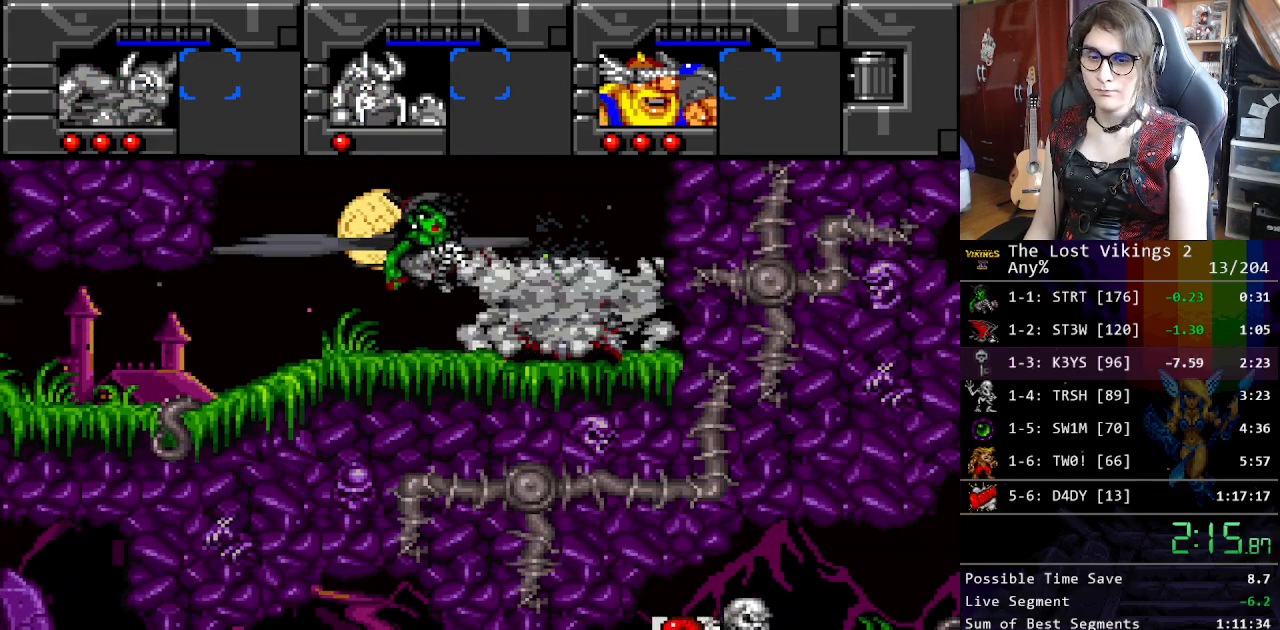
{"buttons": ["B", "X"], "events": [[33, "A", "down"], [50, "X", "up"], [84, "B", "down"], [117, "A", "up"], [167, "B", "up"], [167, "X", "down"], [217, "A", "down"], [251, "B", "down"], [251, "X", "up"], [317, "A", "up"], [384, "X", "down"]]}
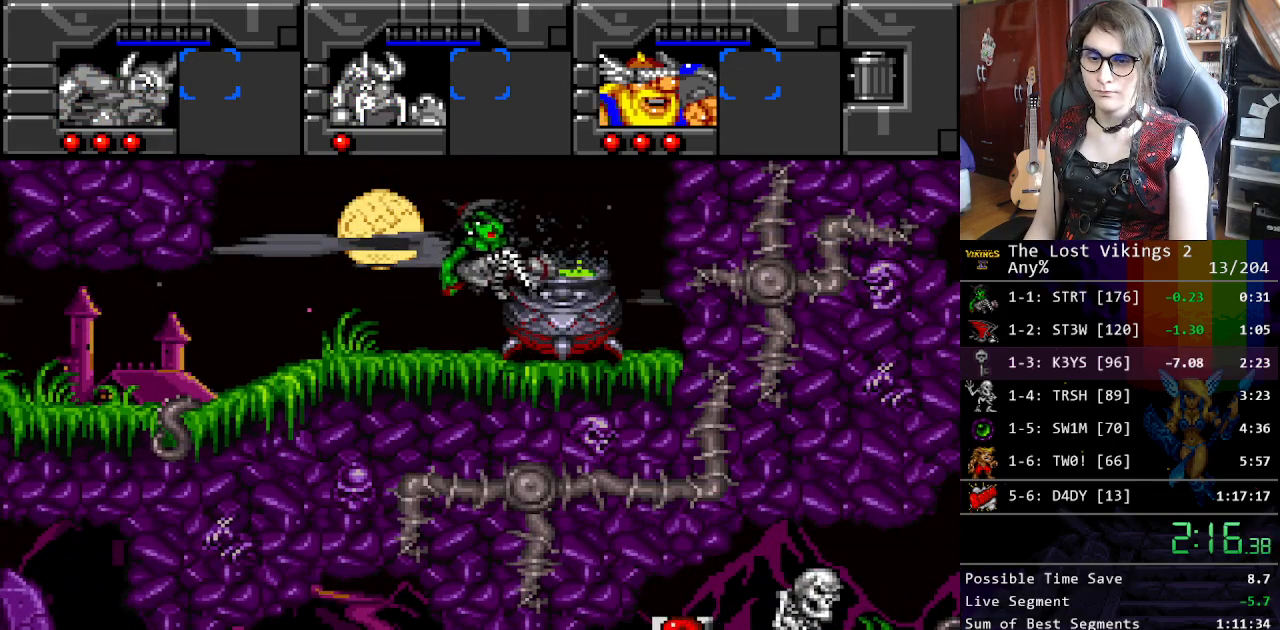
{"buttons": ["A", "B", "X"], "events": [[384, "A", "down"]]}
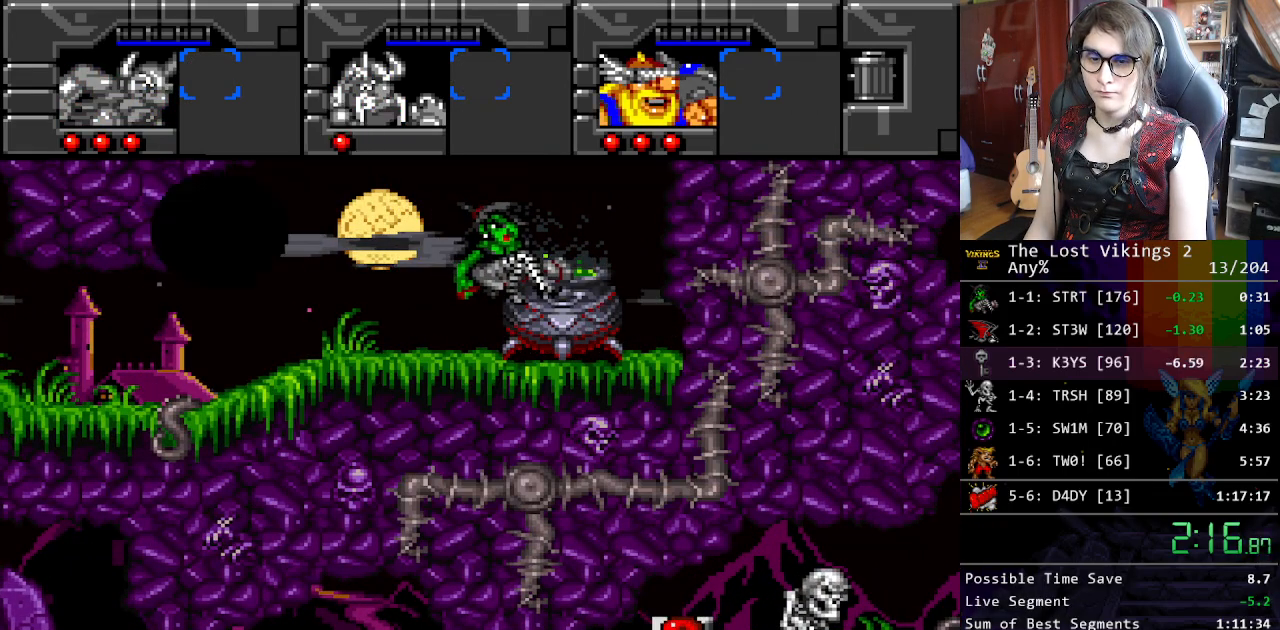
{"buttons": ["A", "B", "X"], "events": []}
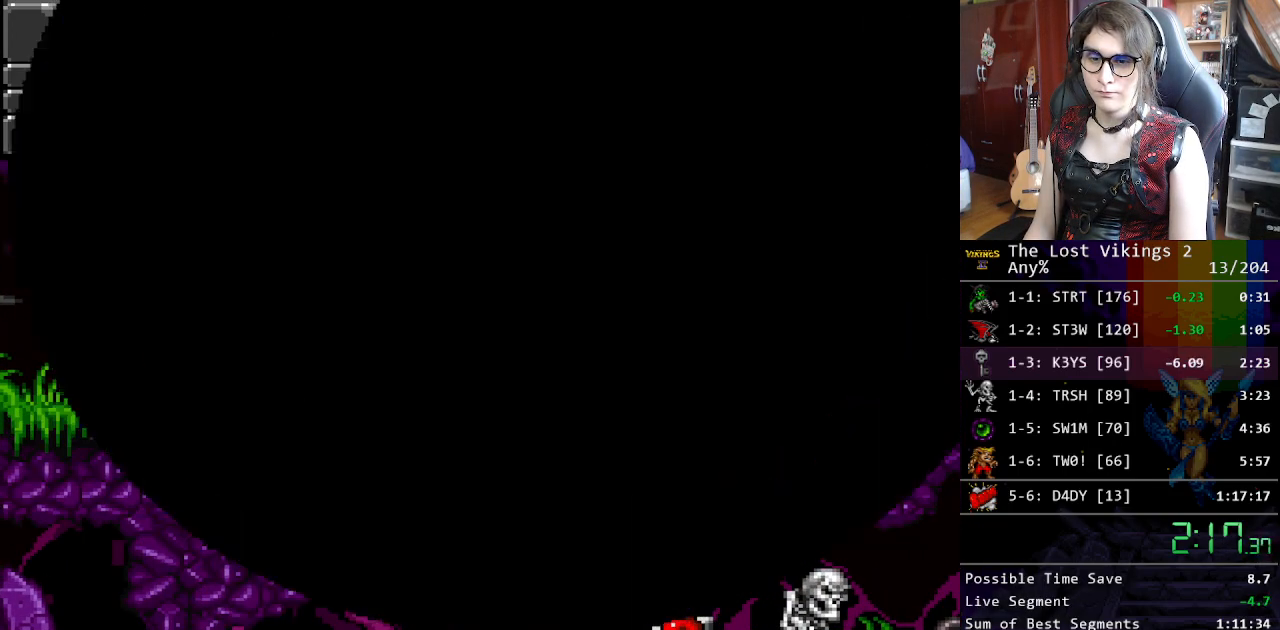
{"buttons": [], "events": [[317, "A", "up"], [317, "X", "up"], [334, "B", "up"]]}
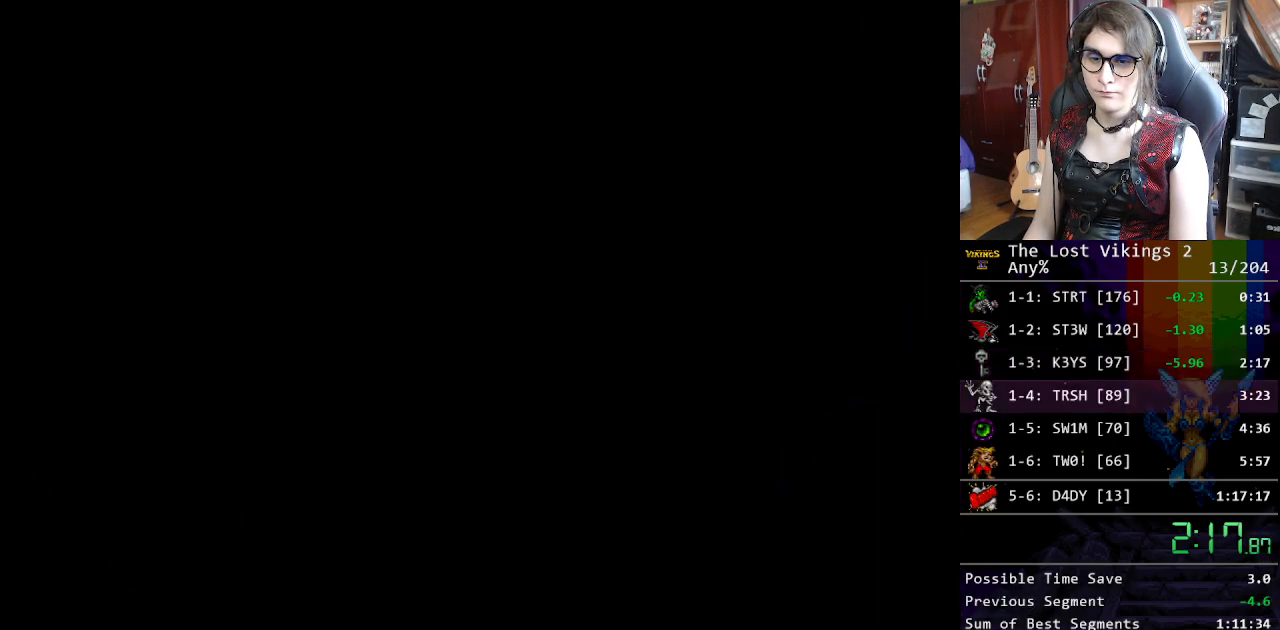
{"buttons": ["A", "B", "X"], "events": [[351, "X", "down"], [367, "A", "down"], [367, "B", "down"]]}
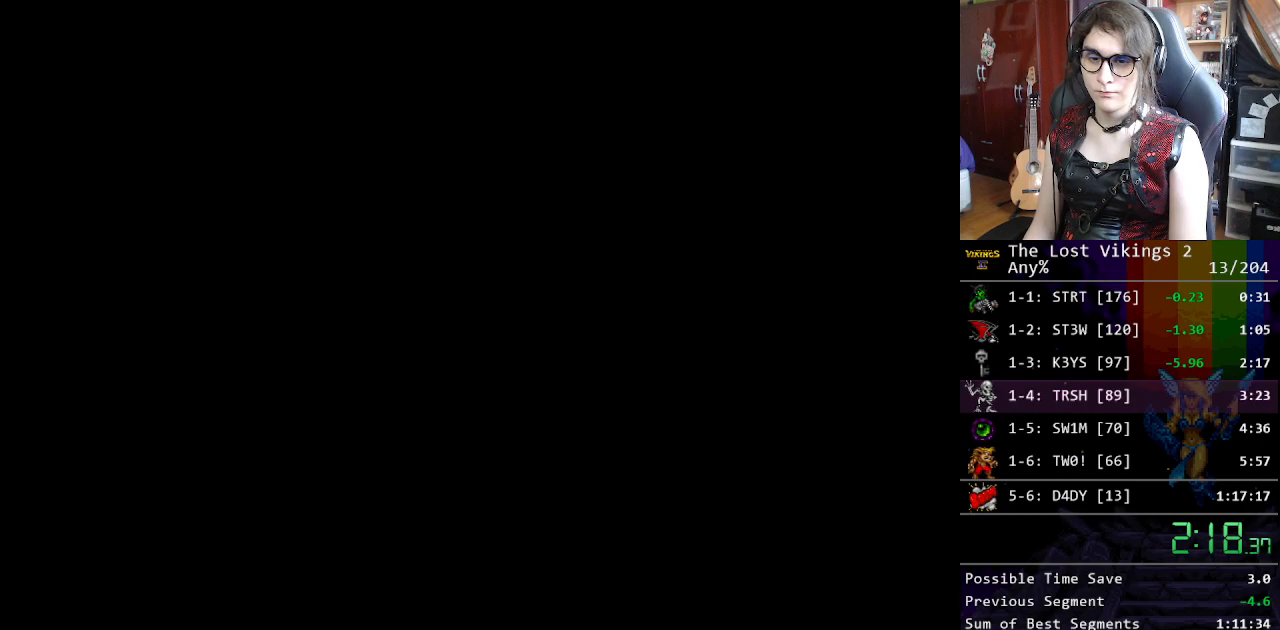
{"buttons": ["A", "B", "X"], "events": []}
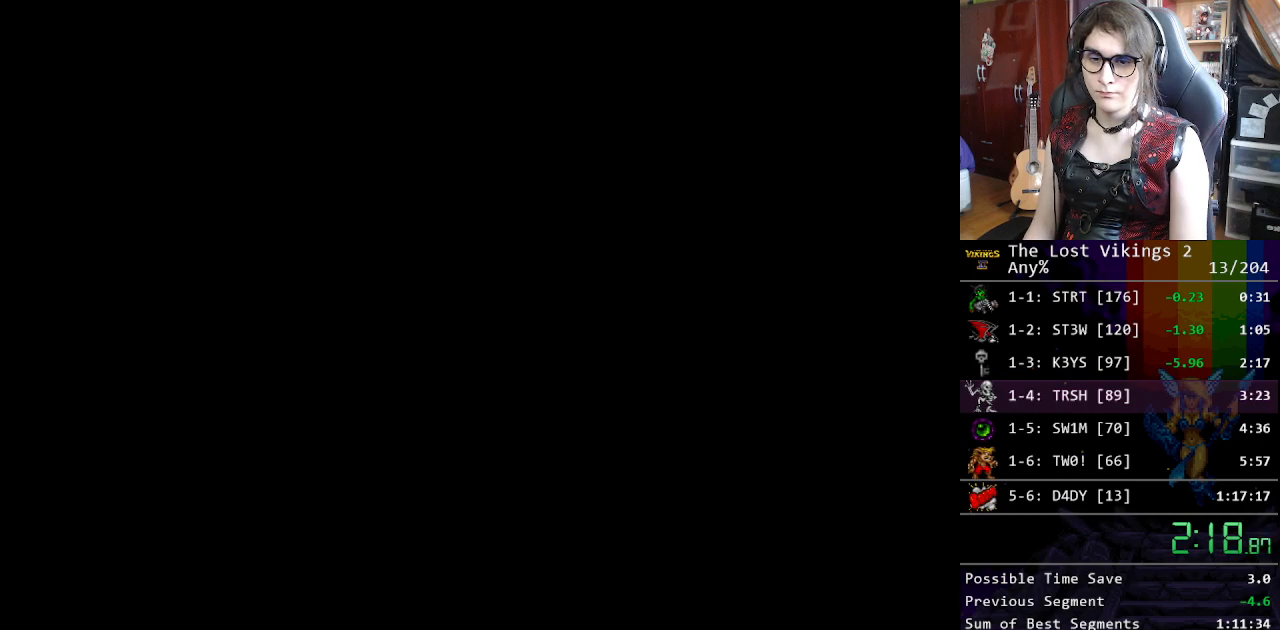
{"buttons": [], "events": [[17, "A", "up"], [17, "B", "up"], [34, "X", "up"]]}
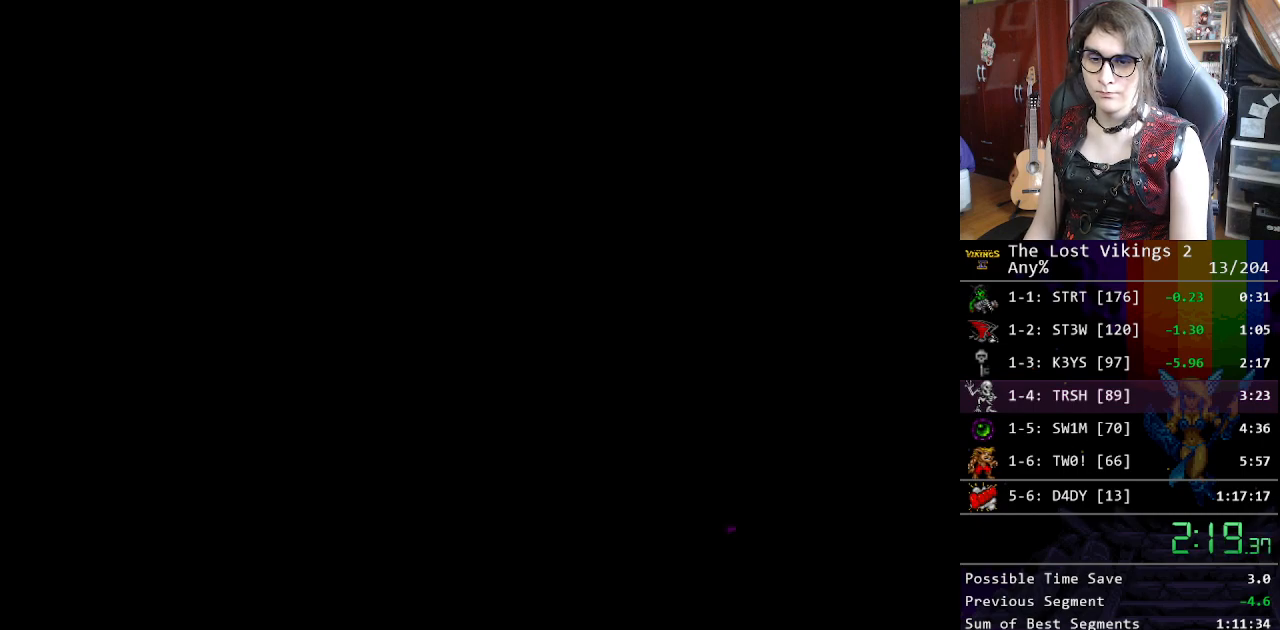
{"buttons": ["A", "B", "X"], "events": [[17, "B", "down"], [17, "X", "down"], [67, "A", "down"]]}
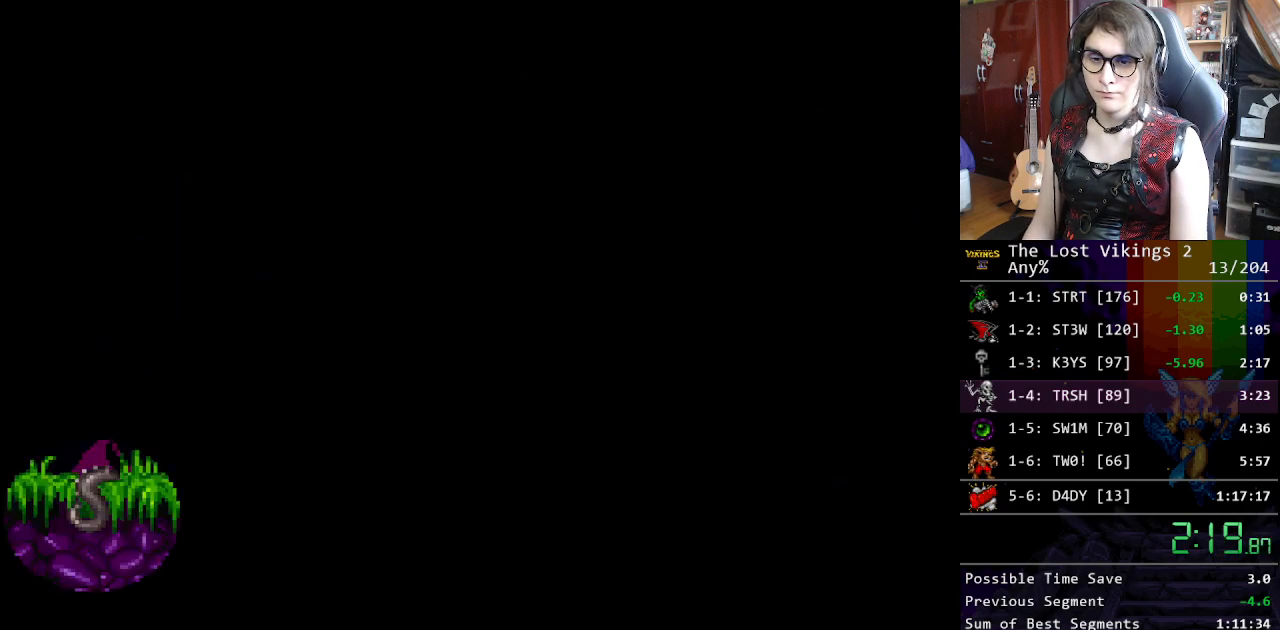
{"buttons": [], "events": [[33, "B", "up"], [50, "A", "up"], [50, "X", "up"], [317, "X", "down"], [467, "X", "up"]]}
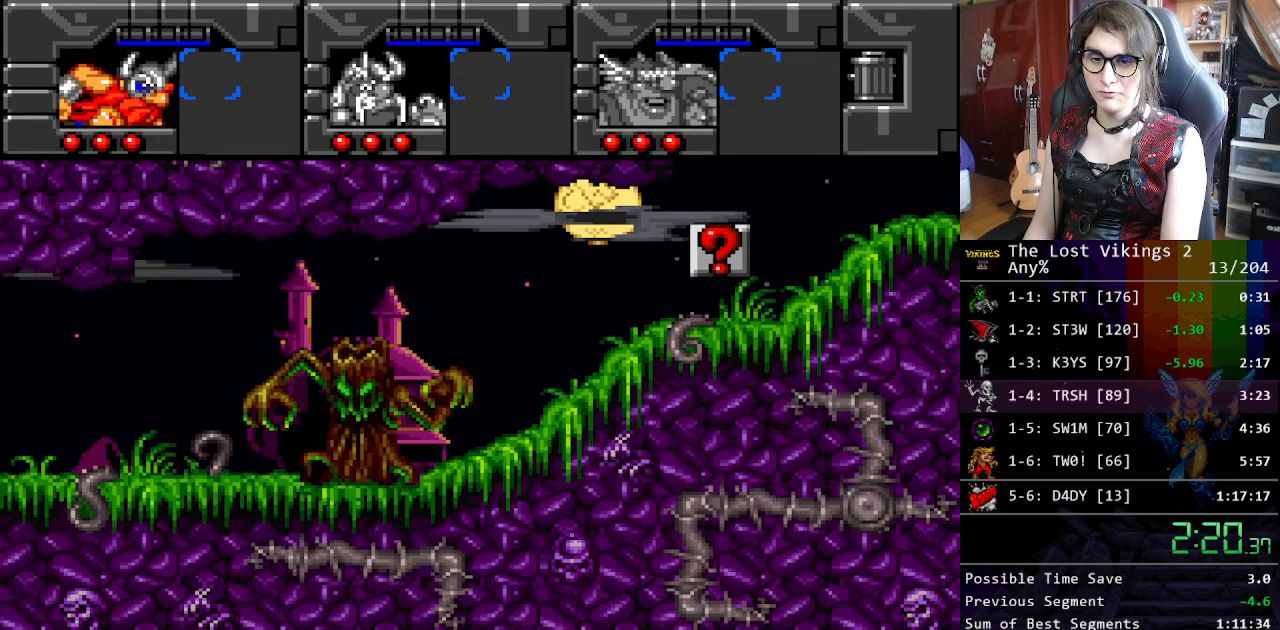
{"buttons": ["DPAD_RIGHT"], "events": [[50, "X", "down"], [117, "X", "up"], [183, "X", "down"], [267, "X", "up"], [334, "X", "down"], [451, "X", "up"], [467, "DPAD_RIGHT", "down"]]}
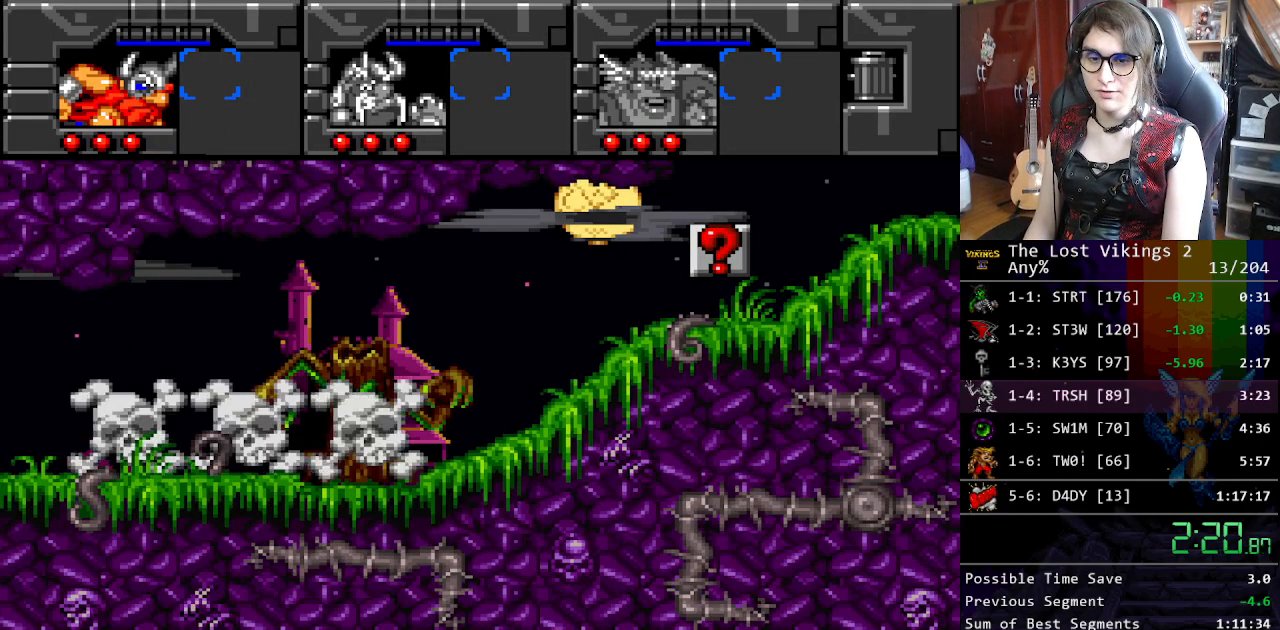
{"buttons": ["Y", "DPAD_RIGHT"], "events": [[33, "Y", "down"]]}
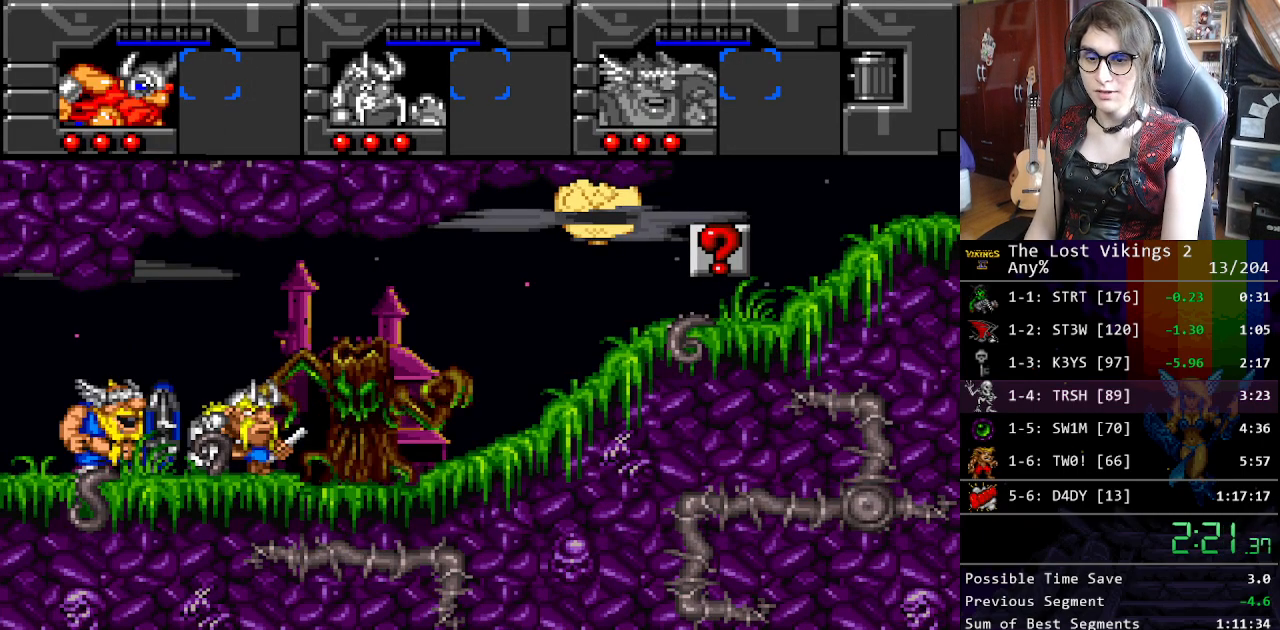
{"buttons": ["DPAD_RIGHT"], "events": [[217, "L1", "down"], [351, "L1", "up"], [351, "Y", "up"]]}
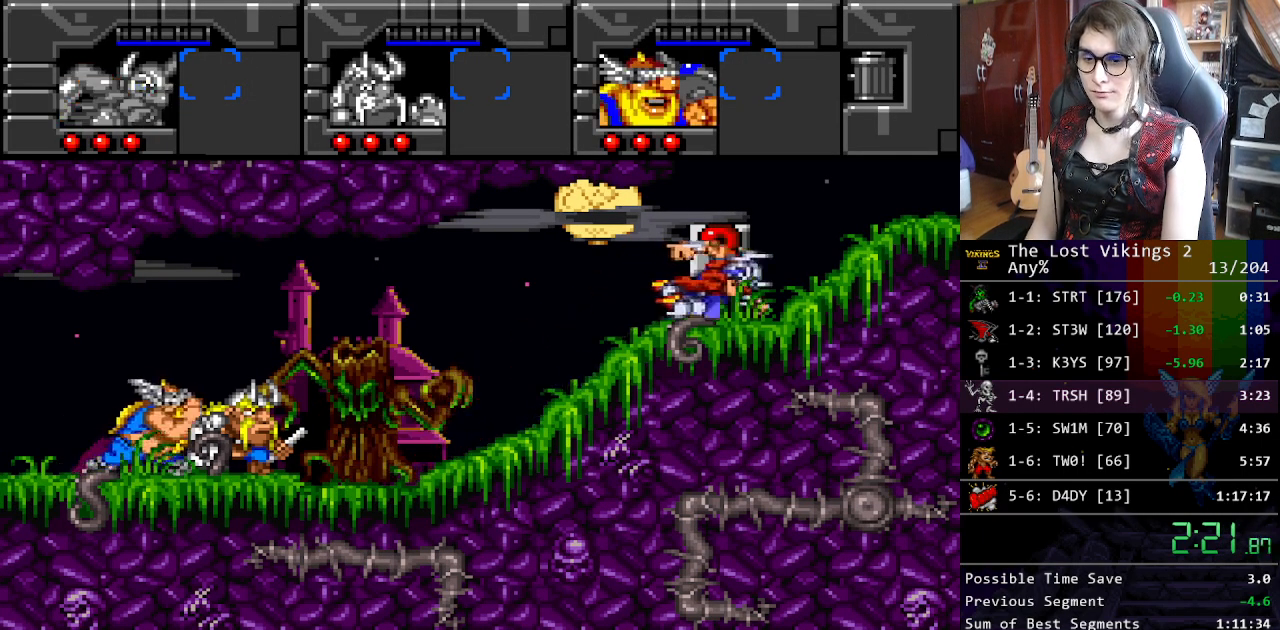
{"buttons": ["DPAD_RIGHT"], "events": []}
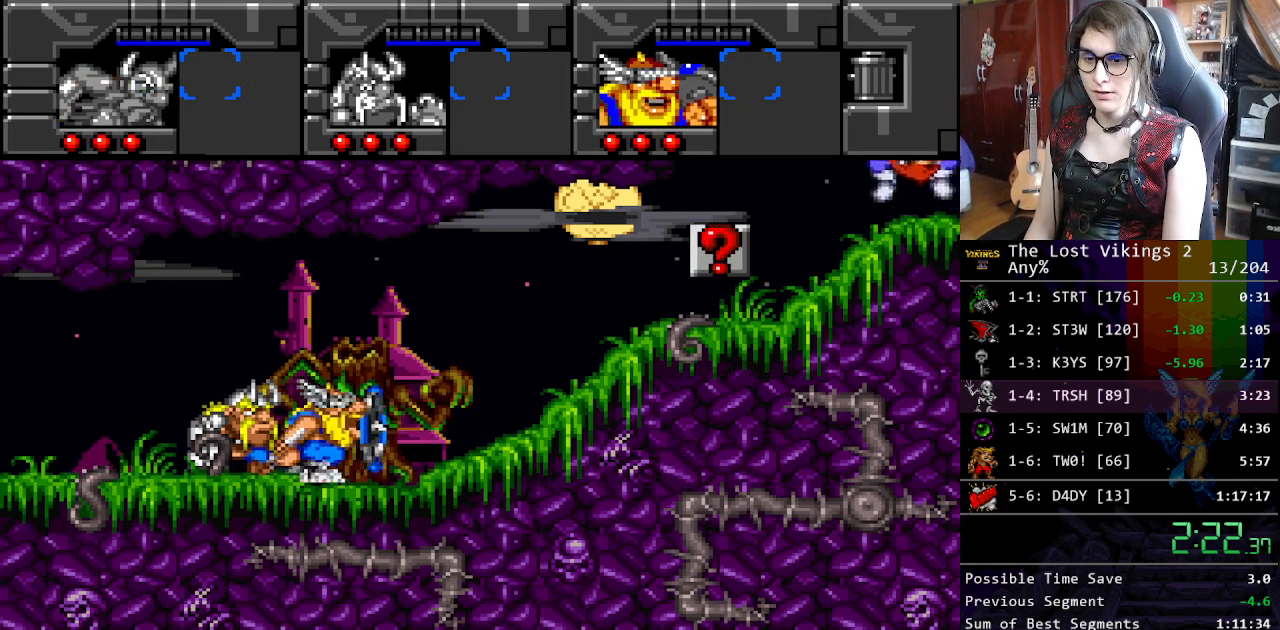
{"buttons": ["DPAD_RIGHT"], "events": []}
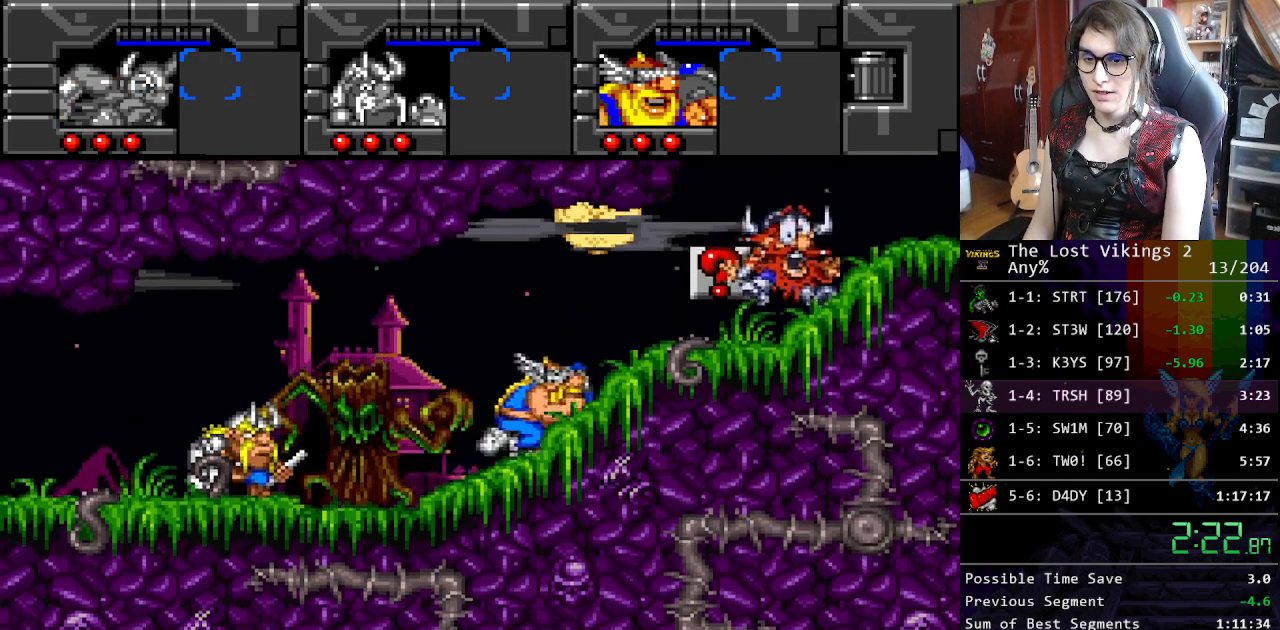
{"buttons": ["L1", "DPAD_RIGHT"], "events": [[434, "L1", "down"]]}